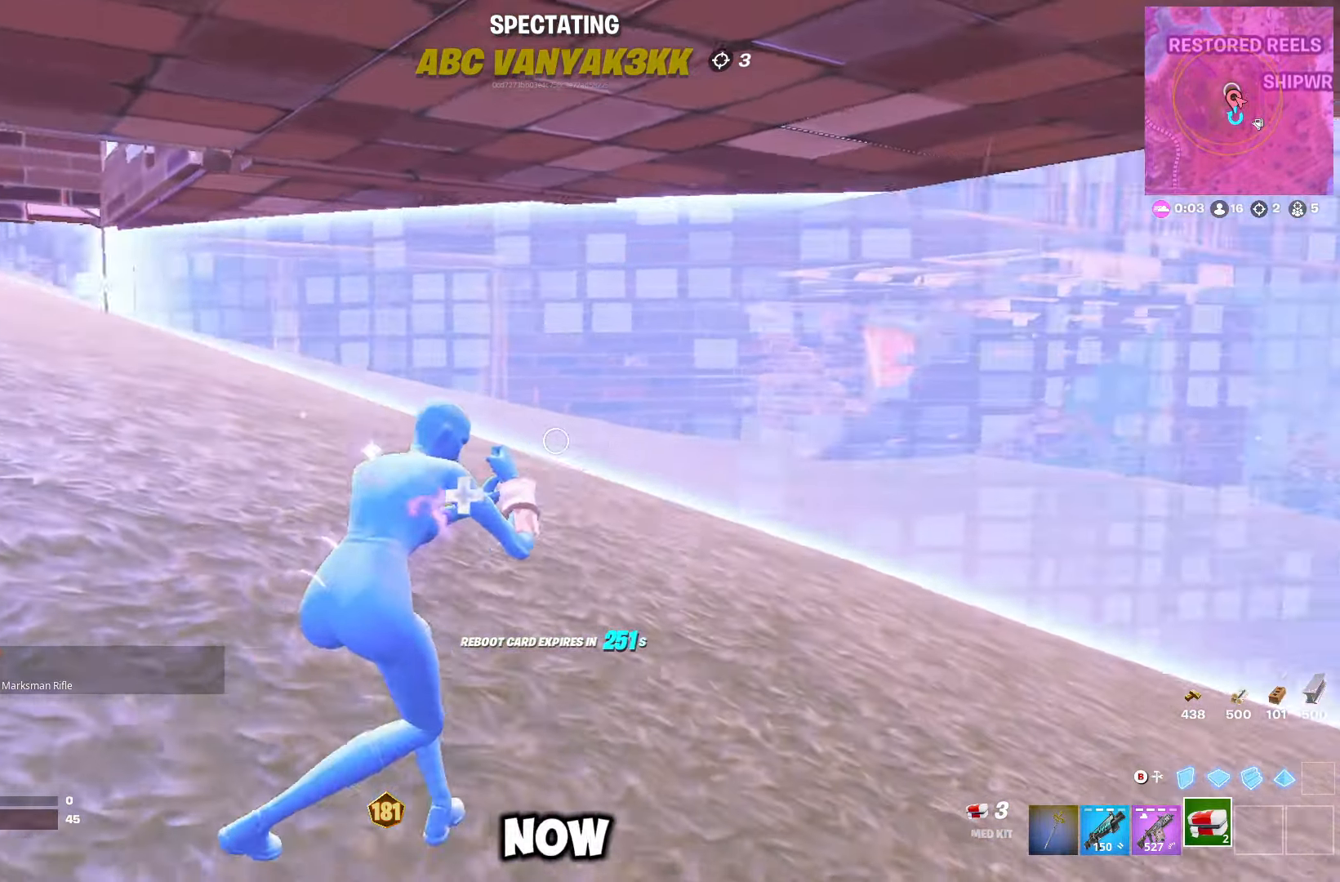
Gameplay with a controller (Xbox layout); each line is a JSON object with the inputs held at the frame after it. "events" lists button and stick changes between this image and that frame as [ms after this image, input, new state], when the widget could be followed in between.
{"buttons": [], "left_stick": "up-left", "right_stick": "center", "events": [[467, "left_stick", "up-left"]]}
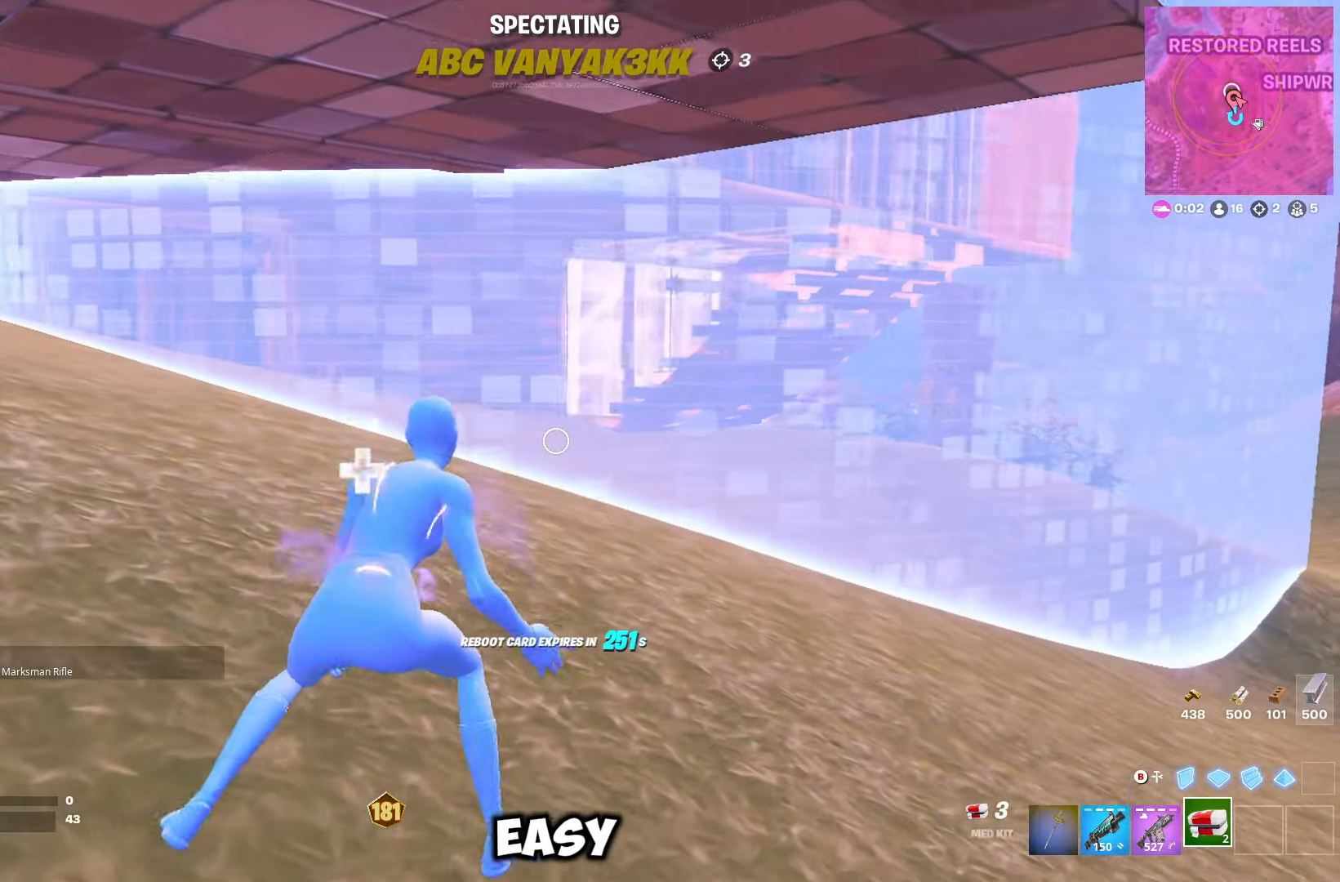
{"buttons": [], "left_stick": "center", "right_stick": "center", "events": [[50, "left_stick", "center"]]}
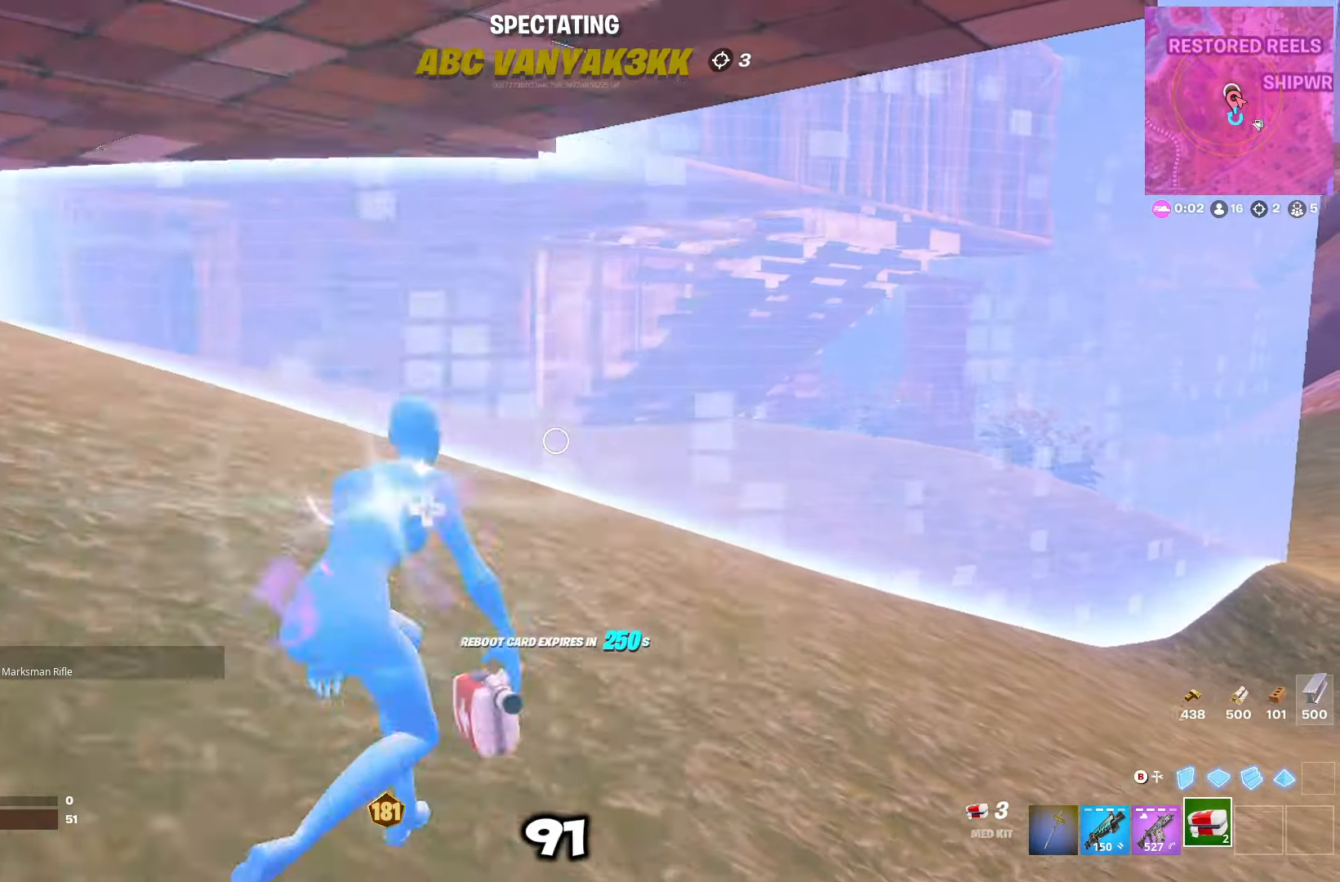
{"buttons": [], "left_stick": "center", "right_stick": "center", "events": [[250, "SELECT", "down"], [350, "SELECT", "up"]]}
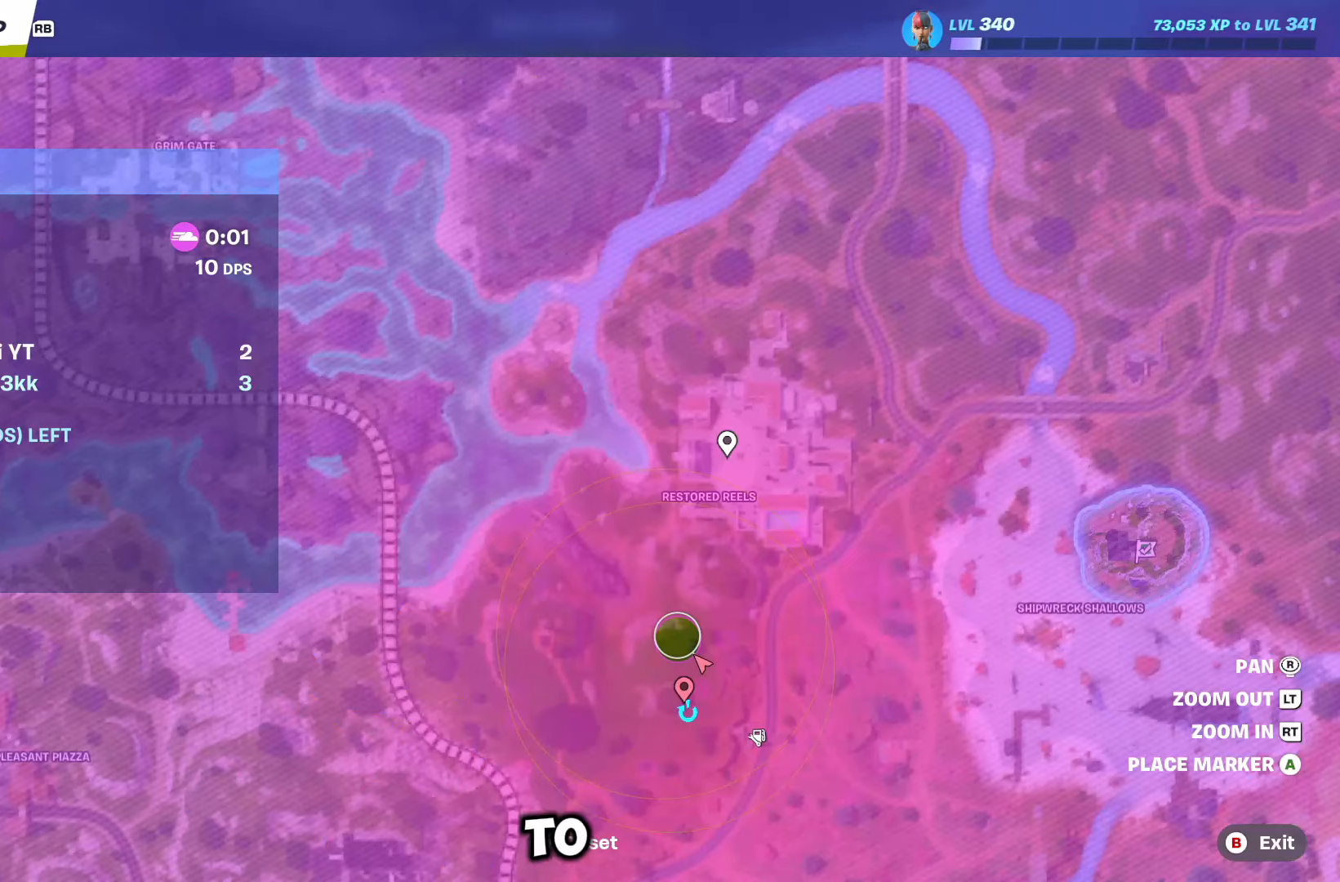
{"buttons": [], "left_stick": "center", "right_stick": "center", "events": []}
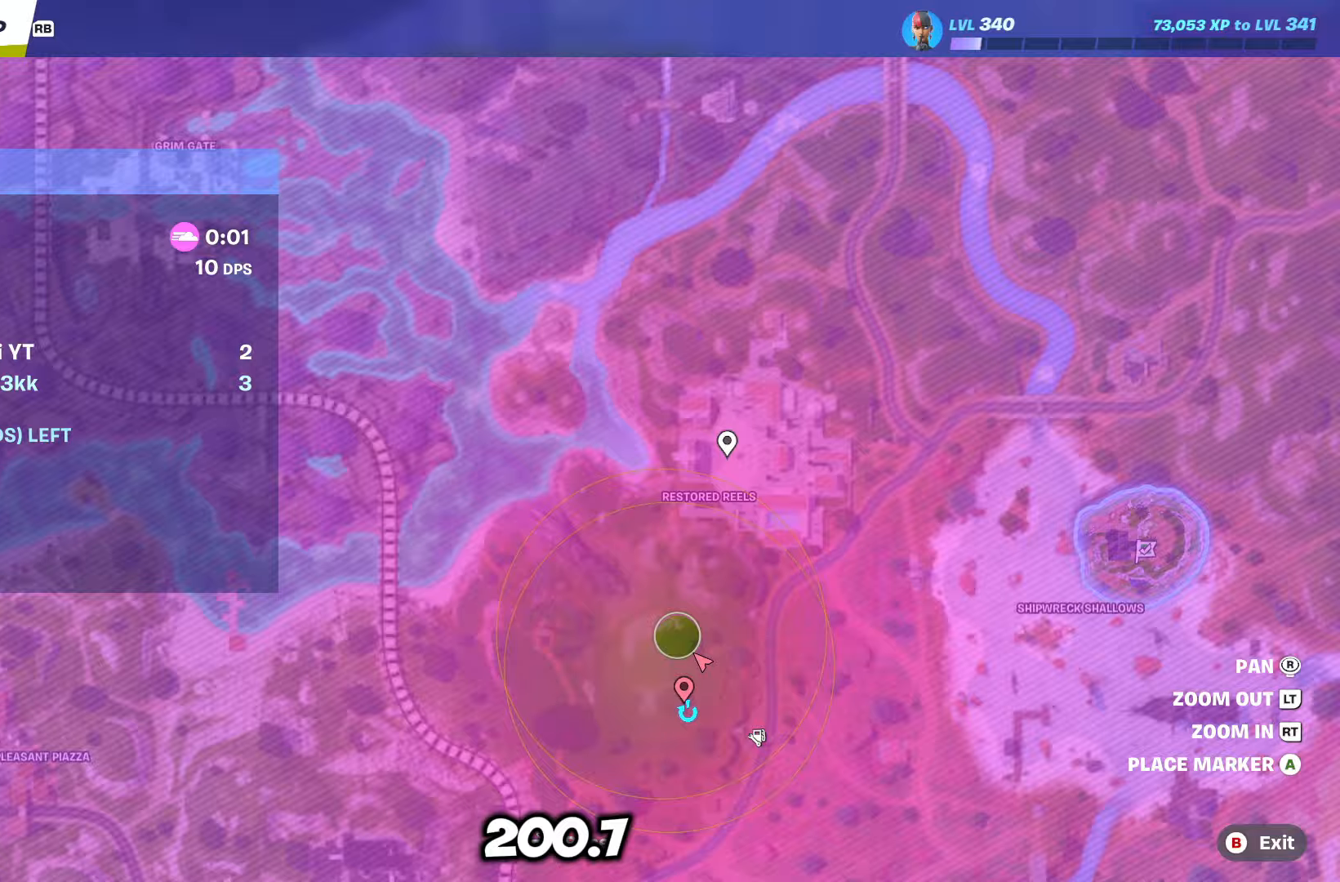
{"buttons": [], "left_stick": "center", "right_stick": "center", "events": [[100, "SELECT", "down"], [217, "SELECT", "up"]]}